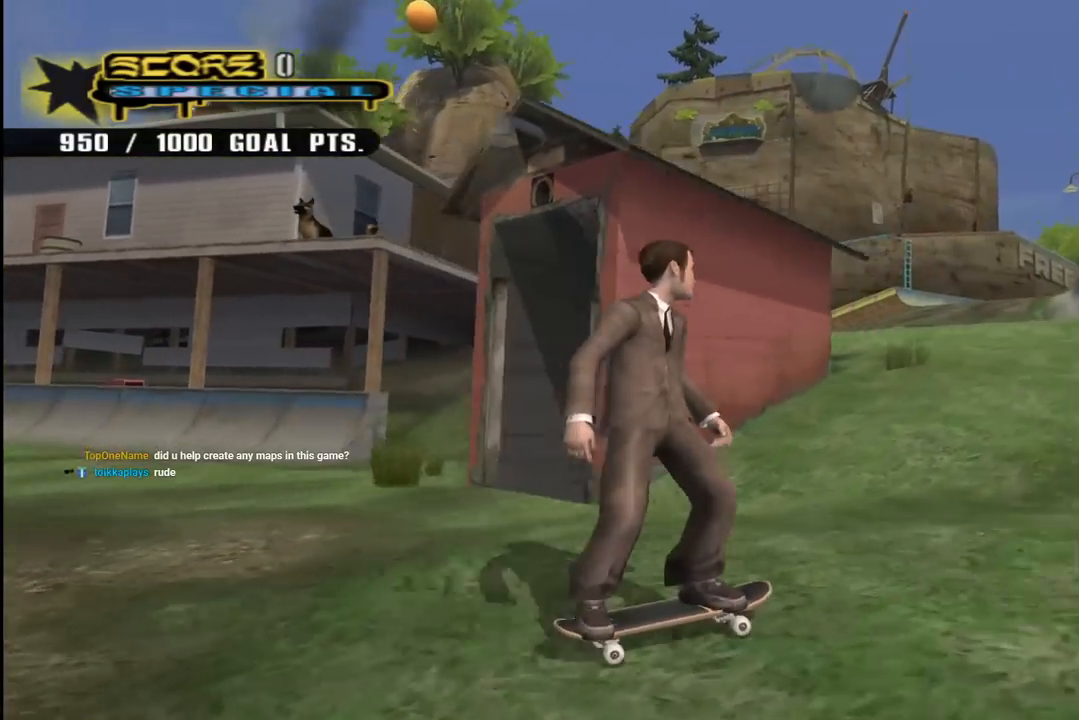
Gameplay with a controller (PlayStation layout); each line is a JSON object with the inputs held at the frame after it. "events" lists button and stick changes between this image and that frame as [ms after this image, input, new state], when the widget could be followed in between. Not read: L1.
{"buttons": [], "left_stick": "center", "right_stick": "down-right", "events": [[100, "DPAD_UP", "up"], [133, "DPAD_LEFT", "up"], [233, "DPAD_LEFT", "down"], [250, "DPAD_UP", "down"], [383, "DPAD_UP", "up"], [400, "DPAD_LEFT", "up"]]}
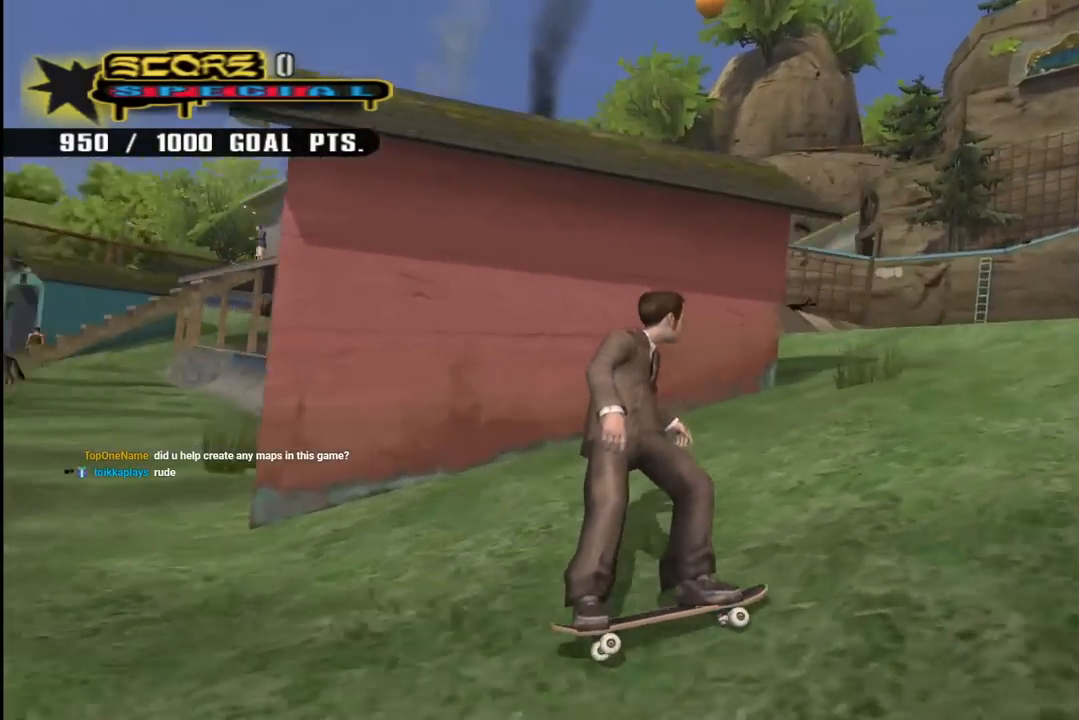
{"buttons": ["DPAD_UP", "DPAD_LEFT"], "left_stick": "center", "right_stick": "down-right", "events": [[200, "DPAD_LEFT", "down"], [283, "DPAD_LEFT", "up"], [383, "DPAD_LEFT", "down"], [417, "DPAD_UP", "down"]]}
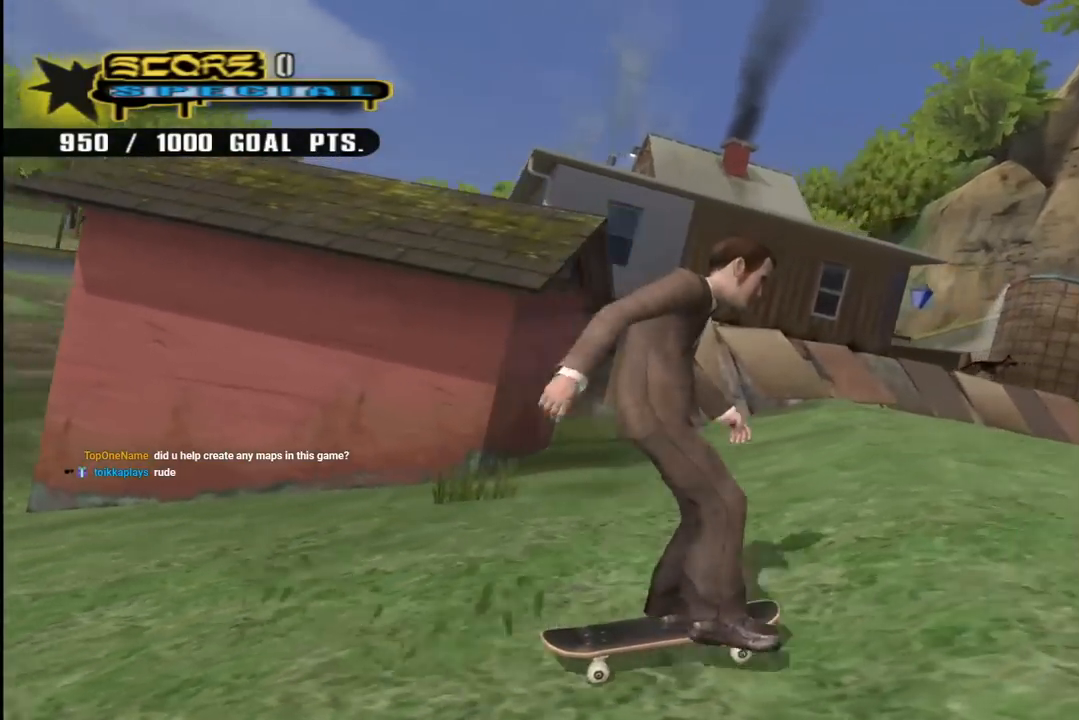
{"buttons": [], "left_stick": "center", "right_stick": "down-right", "events": [[250, "DPAD_UP", "up"], [267, "DPAD_LEFT", "up"]]}
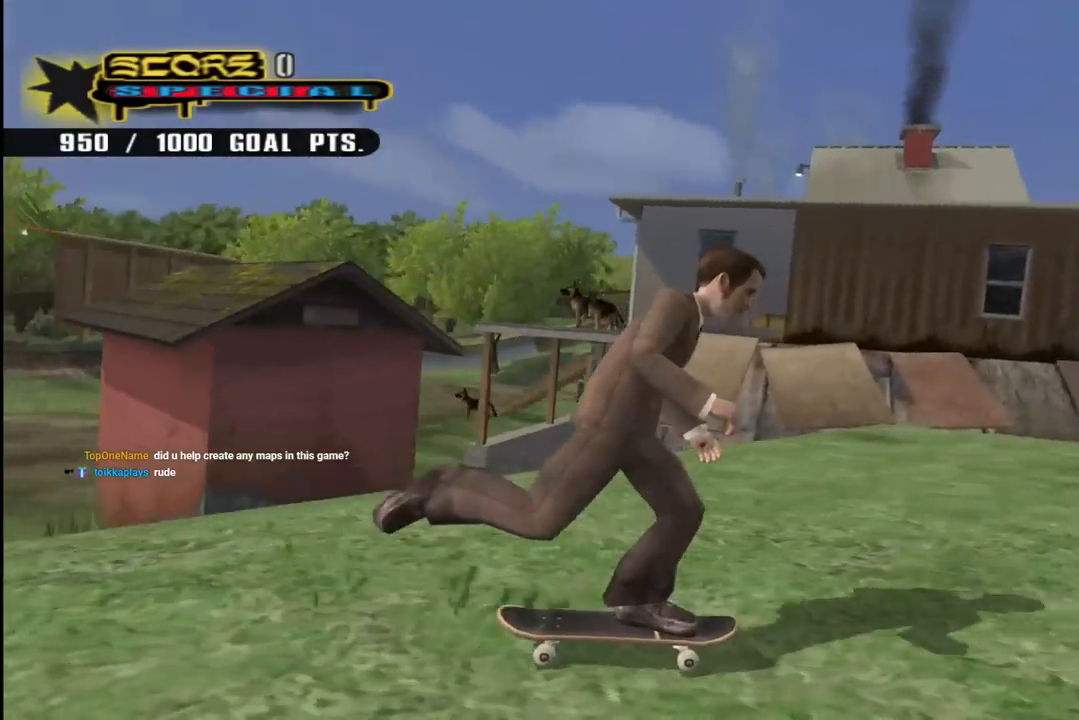
{"buttons": [], "left_stick": "center", "right_stick": "down-right", "events": []}
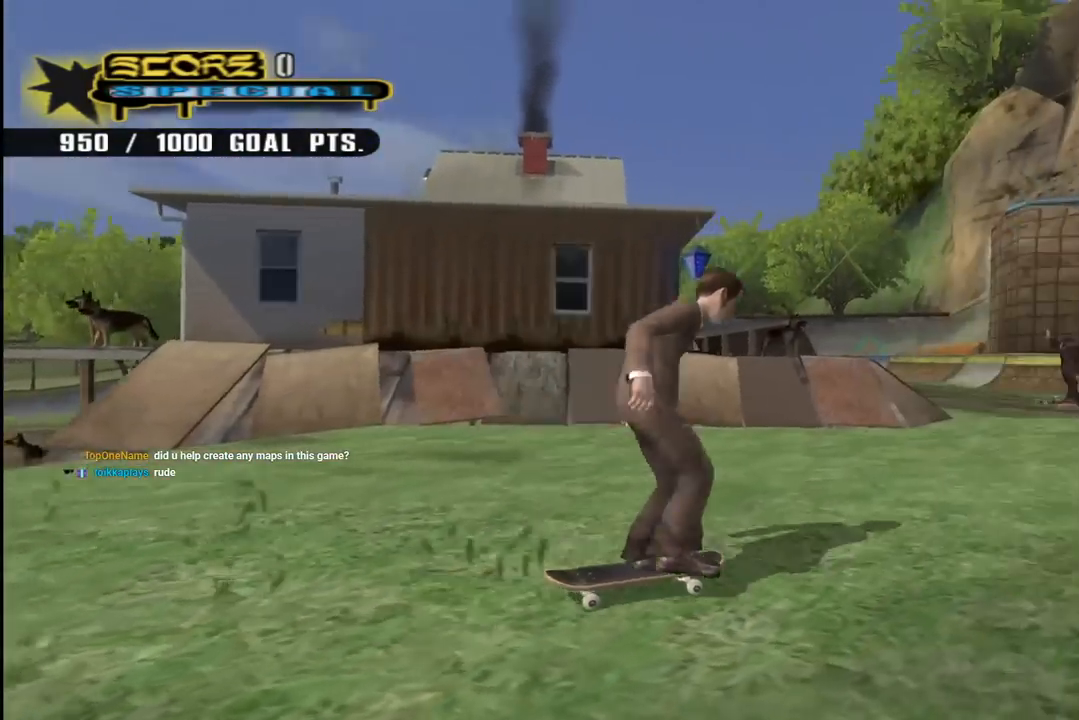
{"buttons": [], "left_stick": "center", "right_stick": "down-right", "events": [[167, "DPAD_LEFT", "down"], [417, "DPAD_LEFT", "up"]]}
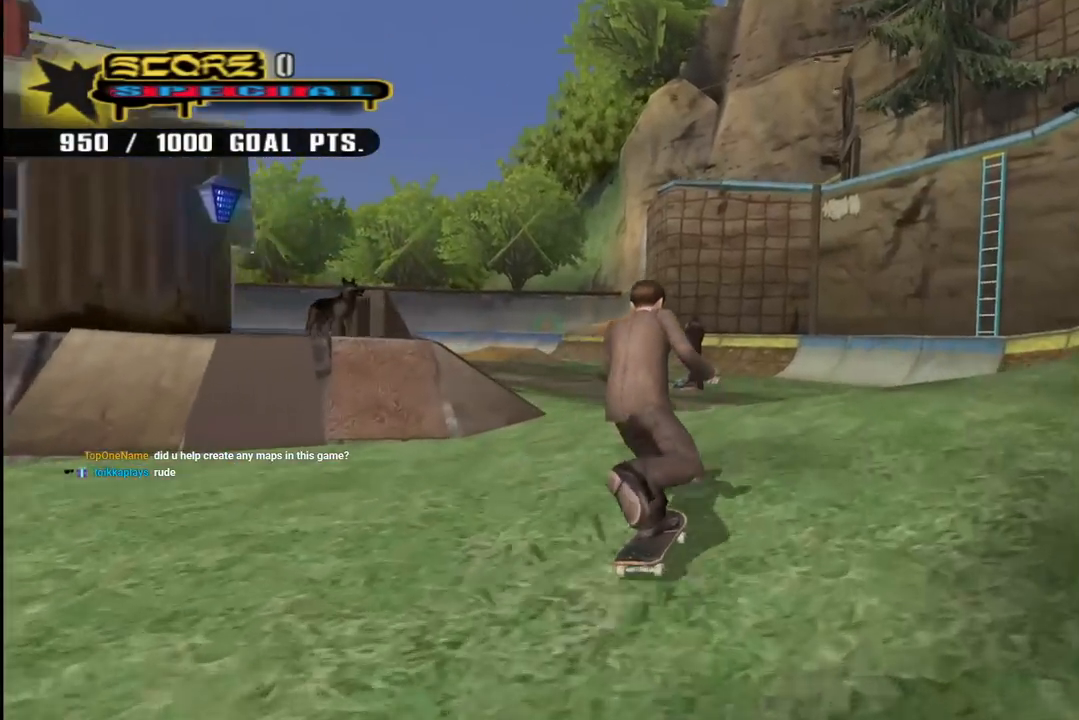
{"buttons": [], "left_stick": "center", "right_stick": "down-right", "events": [[150, "DPAD_LEFT", "down"], [217, "DPAD_LEFT", "up"], [450, "DPAD_LEFT", "down"], [500, "DPAD_LEFT", "up"]]}
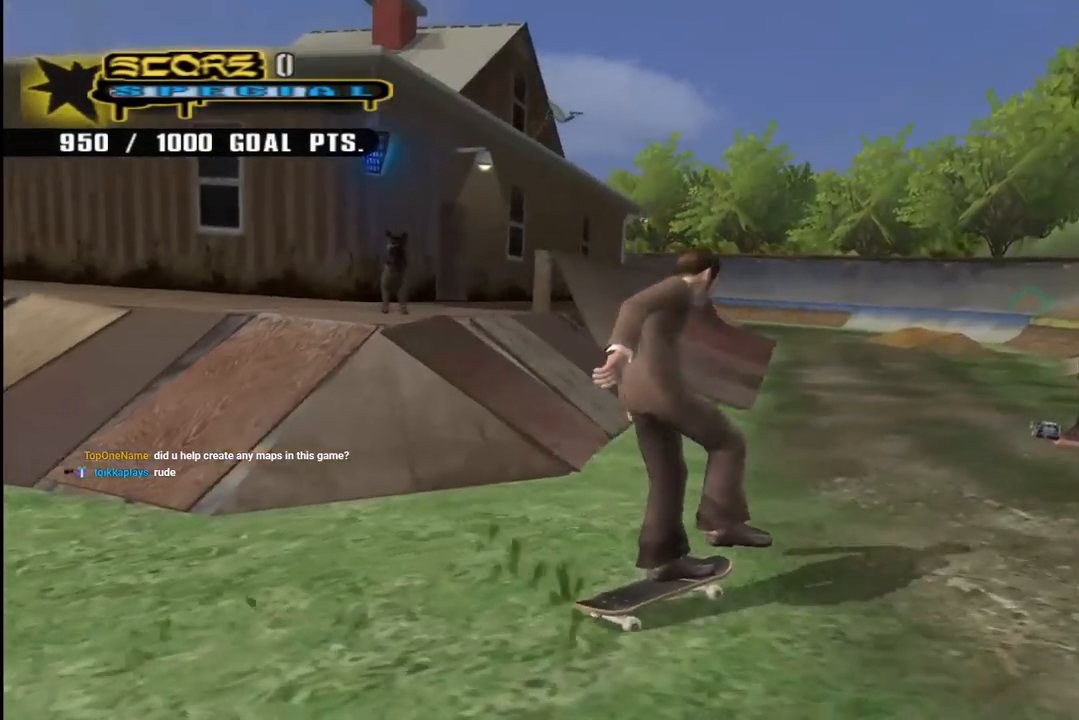
{"buttons": ["DPAD_LEFT"], "left_stick": "center", "right_stick": "down-right", "events": [[183, "DPAD_LEFT", "down"], [317, "DPAD_LEFT", "up"], [400, "DPAD_LEFT", "down"]]}
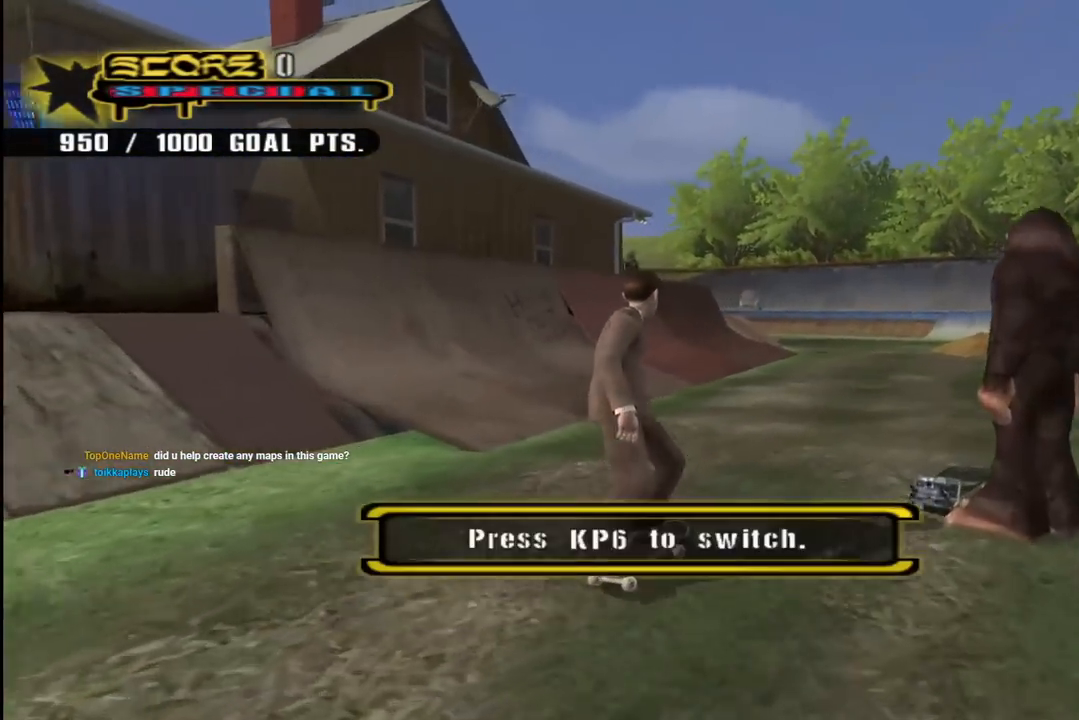
{"buttons": [], "left_stick": "center", "right_stick": "down-right", "events": [[33, "DPAD_LEFT", "up"], [183, "DPAD_LEFT", "down"], [283, "DPAD_LEFT", "up"]]}
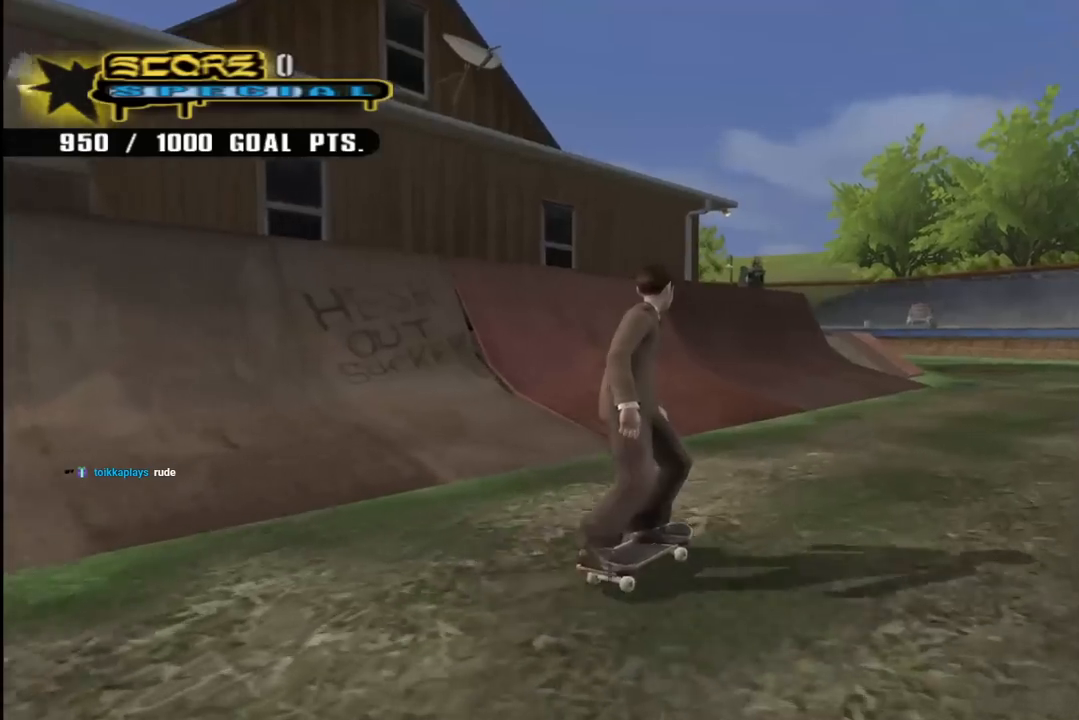
{"buttons": [], "left_stick": "center", "right_stick": "down-right", "events": [[100, "DPAD_RIGHT", "down"], [217, "DPAD_RIGHT", "up"]]}
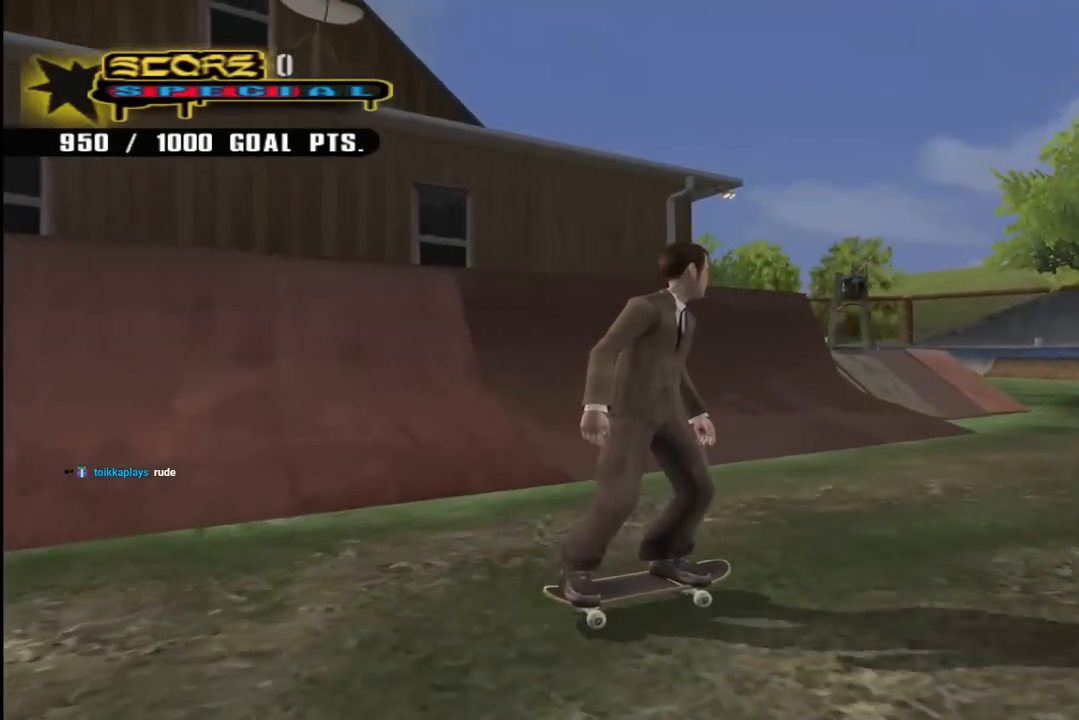
{"buttons": [], "left_stick": "center", "right_stick": "down-right", "events": []}
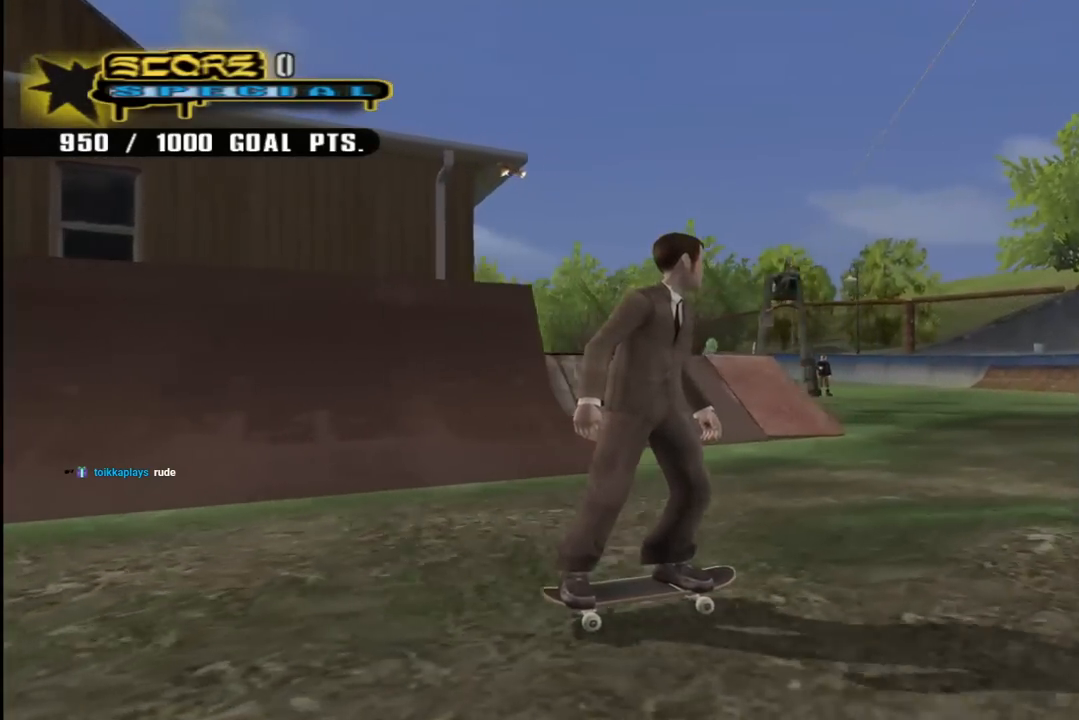
{"buttons": ["DPAD_DOWN", "DPAD_LEFT"], "left_stick": "center", "right_stick": "center", "events": [[283, "DPAD_LEFT", "down"], [433, "DPAD_DOWN", "down"], [450, "right_stick", "center"]]}
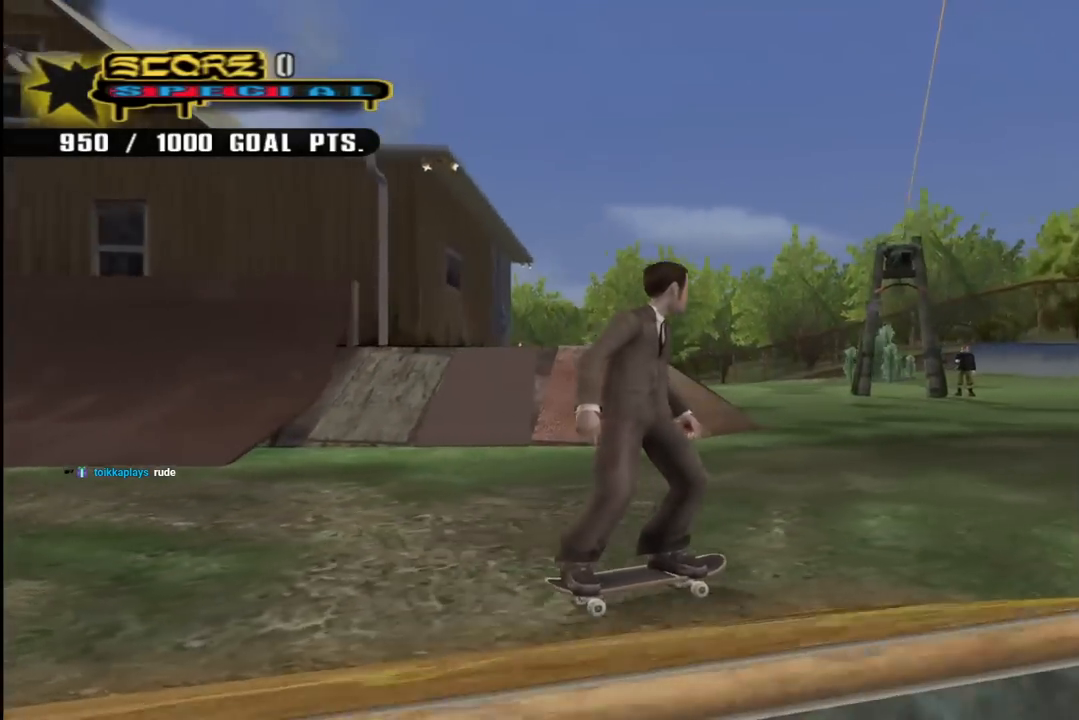
{"buttons": ["CROSS"], "left_stick": "center", "right_stick": "center", "events": [[67, "CROSS", "down"], [450, "DPAD_DOWN", "up"], [500, "DPAD_LEFT", "up"]]}
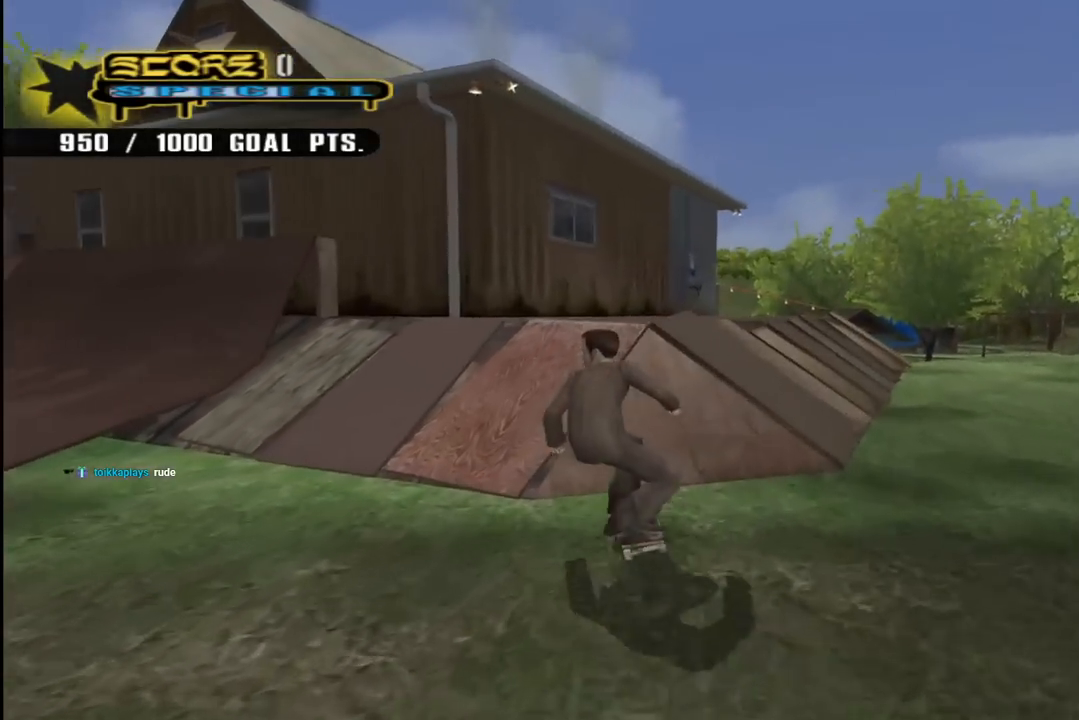
{"buttons": [], "left_stick": "center", "right_stick": "center", "events": [[33, "DPAD_UP", "down"], [167, "CROSS", "up"], [200, "DPAD_LEFT", "down"], [217, "DPAD_LEFT", "up"], [233, "DPAD_UP", "up"], [283, "CROSS", "down"], [417, "CROSS", "up"]]}
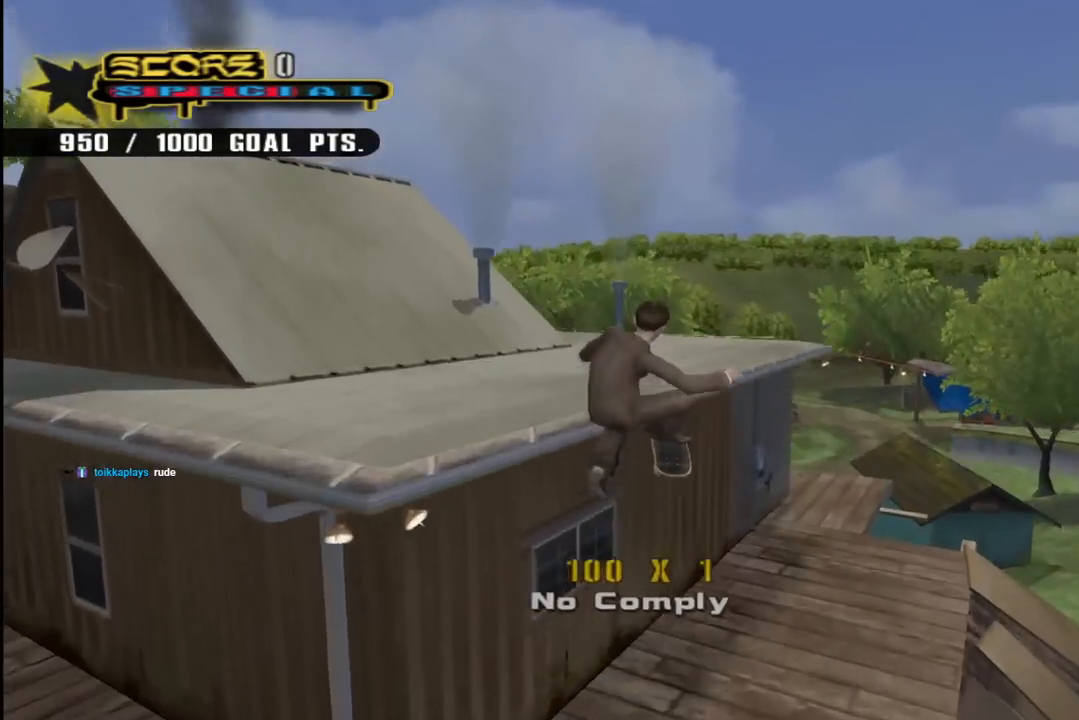
{"buttons": [], "left_stick": "center", "right_stick": "down-right", "events": [[250, "right_stick", "down-right"]]}
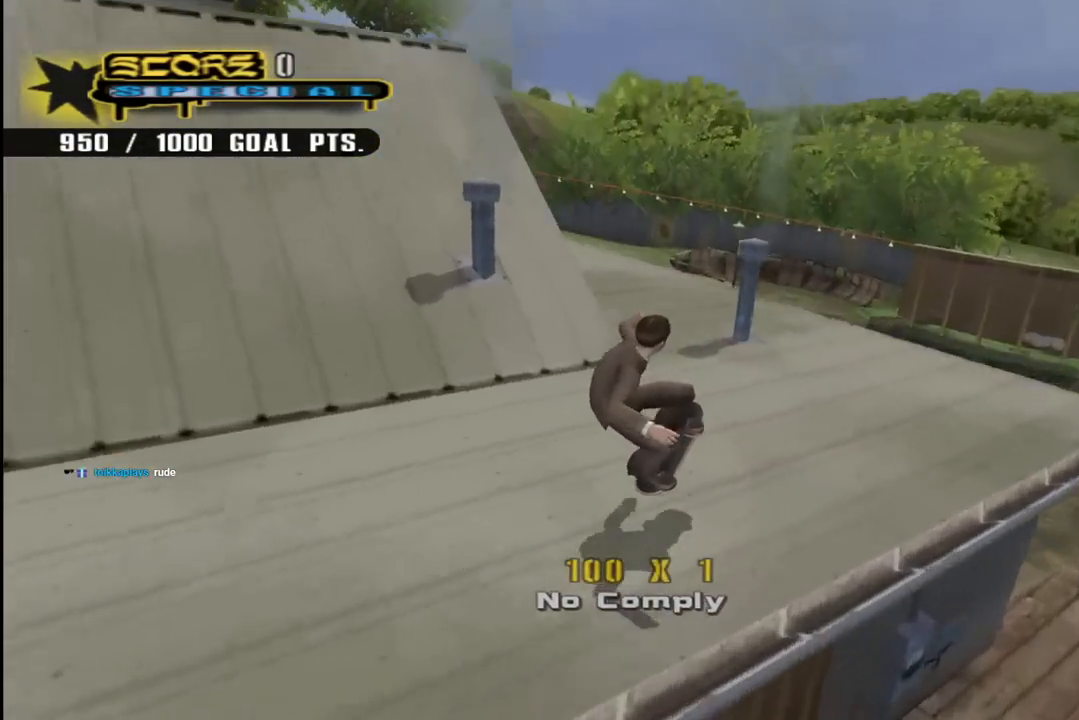
{"buttons": [], "left_stick": "center", "right_stick": "down-right", "events": [[150, "DPAD_LEFT", "down"], [150, "right_stick", "right"], [217, "DPAD_DOWN", "down"], [450, "DPAD_DOWN", "up"], [467, "DPAD_LEFT", "up"], [500, "right_stick", "down-right"]]}
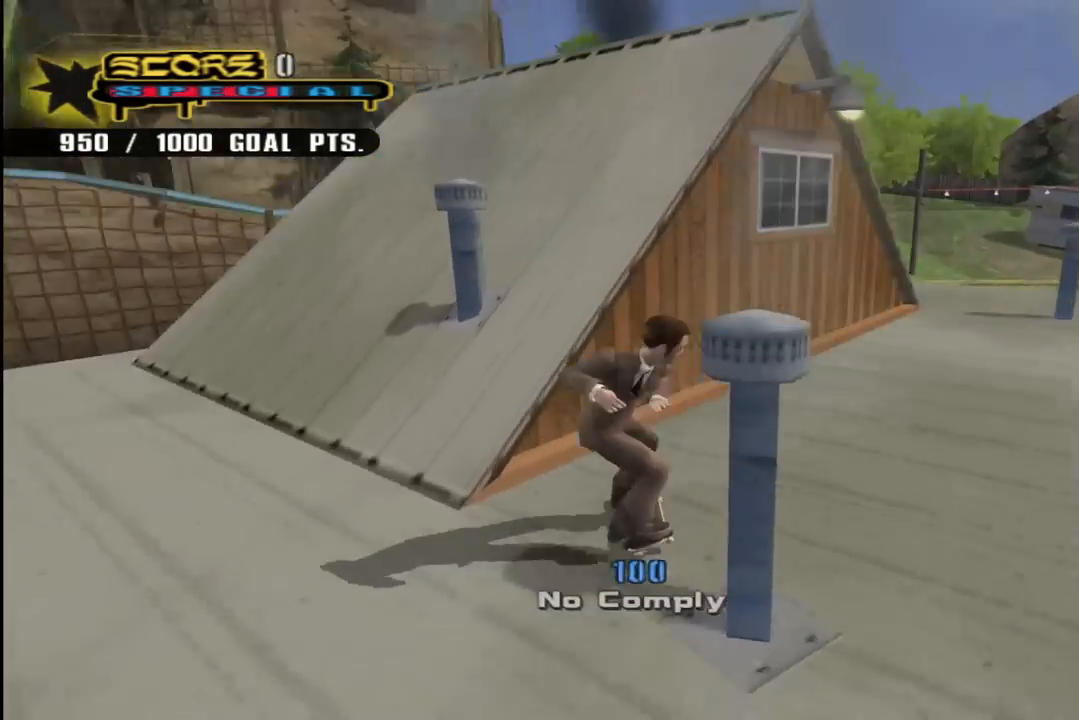
{"buttons": [], "left_stick": "center", "right_stick": "down-right", "events": [[100, "DPAD_LEFT", "down"], [200, "DPAD_LEFT", "up"], [267, "DPAD_DOWN", "down"], [267, "DPAD_RIGHT", "down"], [400, "DPAD_DOWN", "up"], [400, "DPAD_RIGHT", "up"]]}
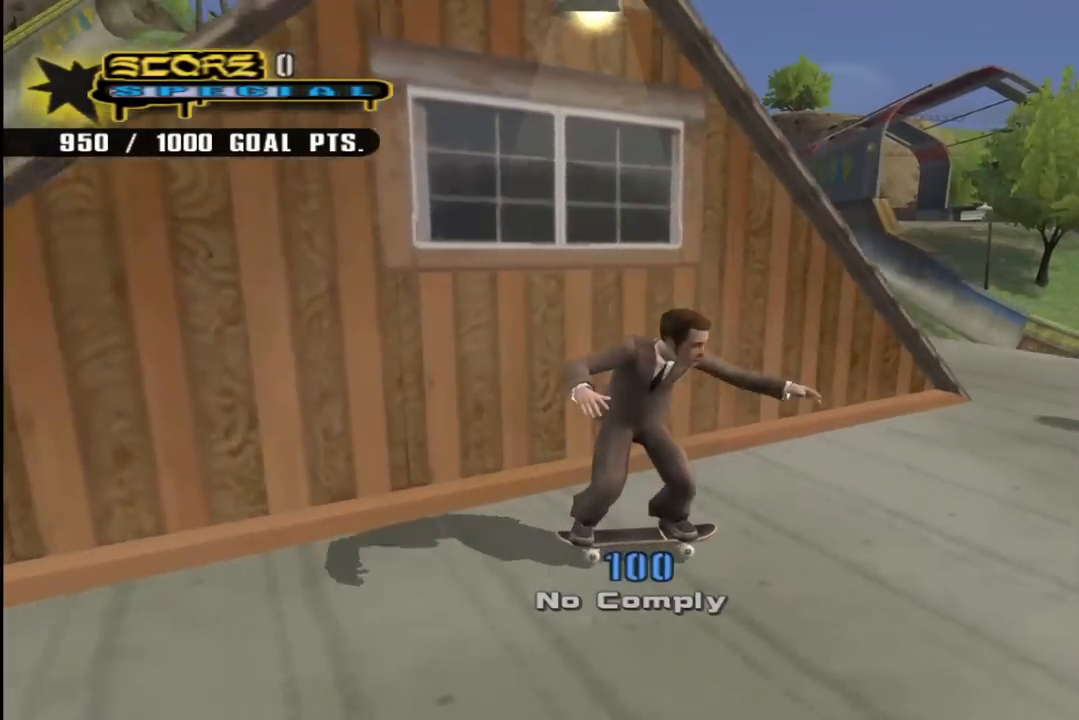
{"buttons": ["DPAD_DOWN", "DPAD_LEFT"], "left_stick": "center", "right_stick": "down-right", "events": [[50, "DPAD_LEFT", "down"], [300, "DPAD_DOWN", "down"], [417, "DPAD_LEFT", "up"], [450, "DPAD_LEFT", "down"]]}
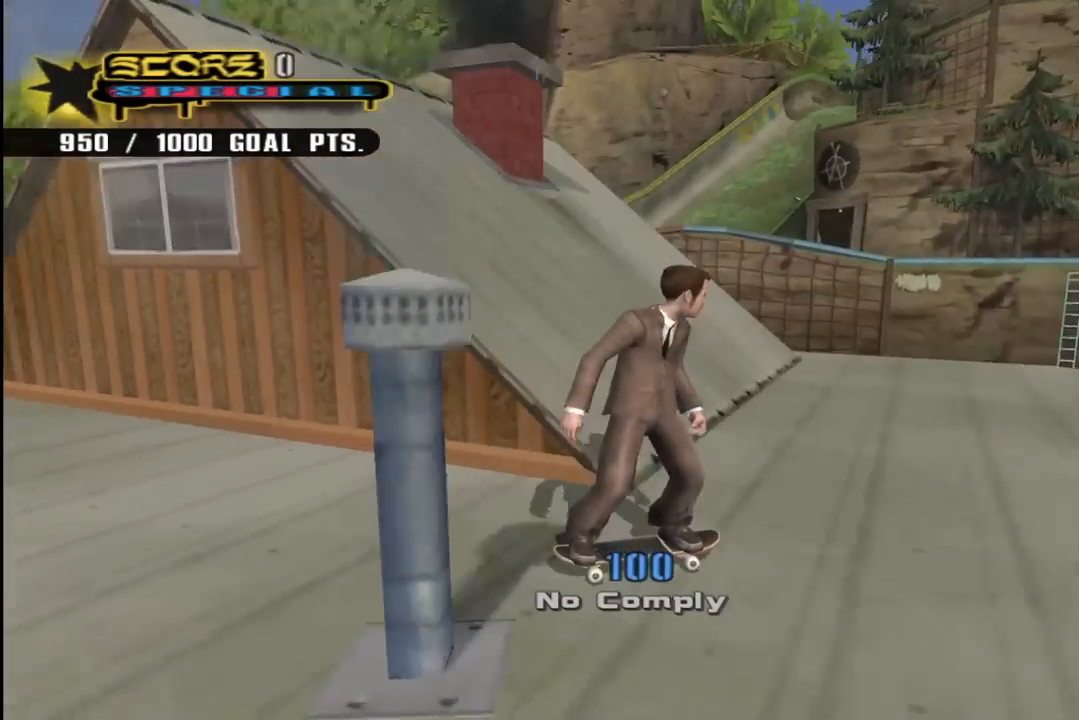
{"buttons": ["DPAD_DOWN", "DPAD_LEFT"], "left_stick": "center", "right_stick": "down-right", "events": [[100, "DPAD_DOWN", "up"], [300, "DPAD_LEFT", "up"], [383, "DPAD_LEFT", "down"], [483, "DPAD_DOWN", "down"]]}
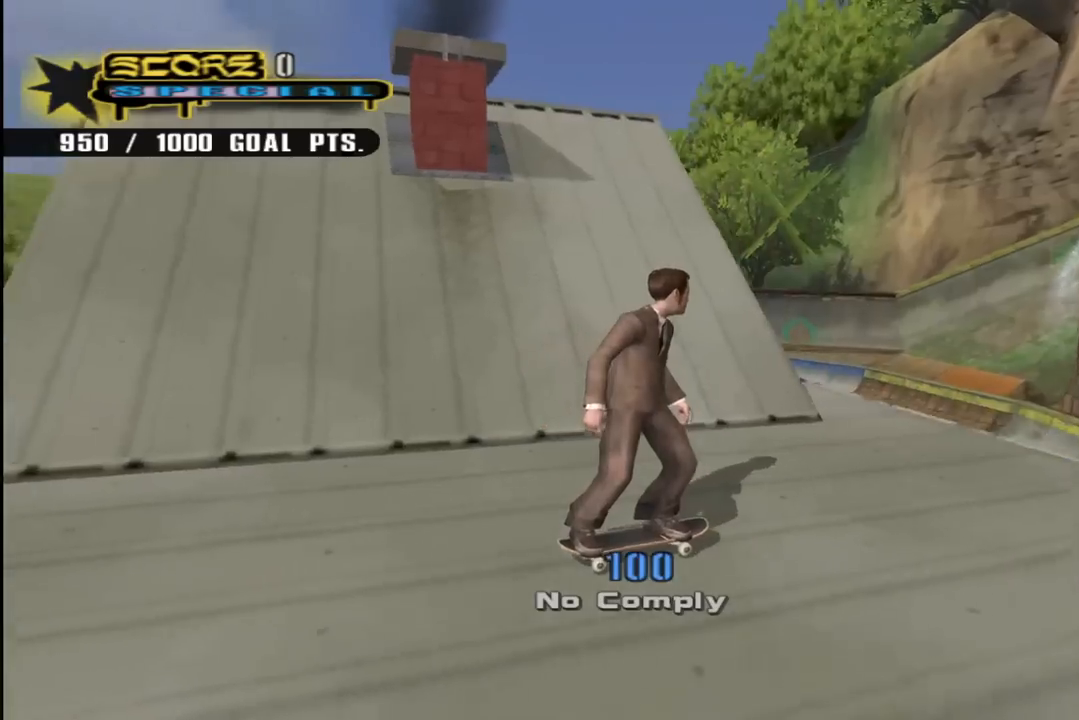
{"buttons": [], "left_stick": "center", "right_stick": "down-right", "events": [[83, "DPAD_LEFT", "up"], [117, "DPAD_LEFT", "down"], [367, "DPAD_LEFT", "up"], [483, "DPAD_DOWN", "up"]]}
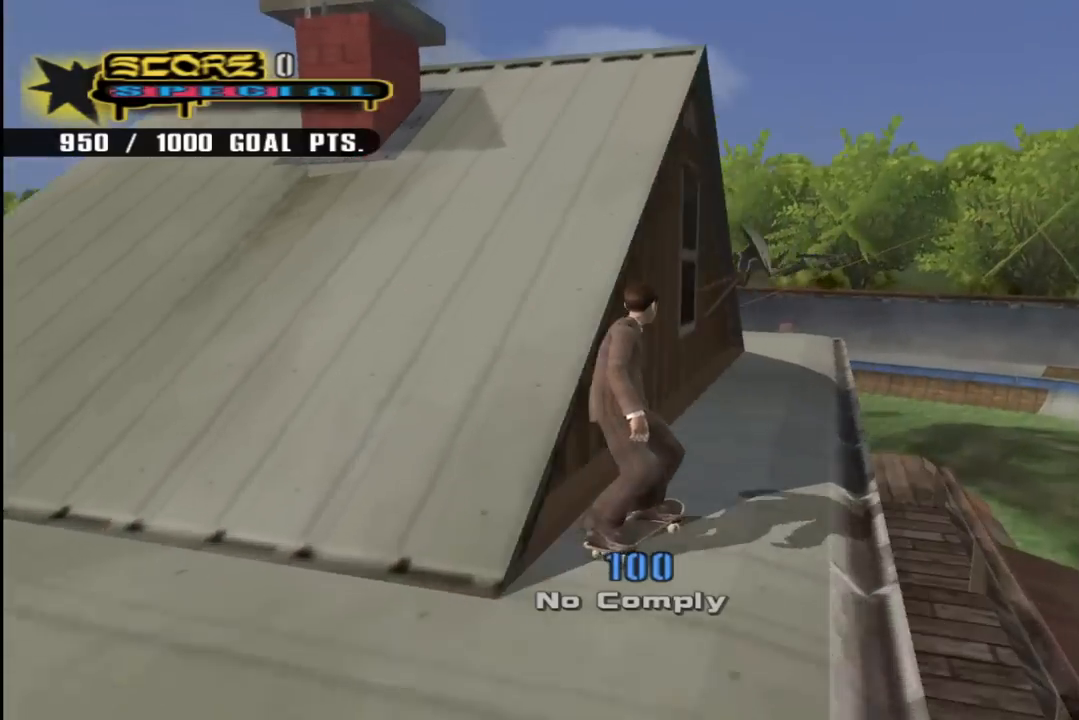
{"buttons": [], "left_stick": "center", "right_stick": "center", "events": [[267, "DPAD_RIGHT", "down"], [350, "right_stick", "center"], [417, "DPAD_RIGHT", "up"]]}
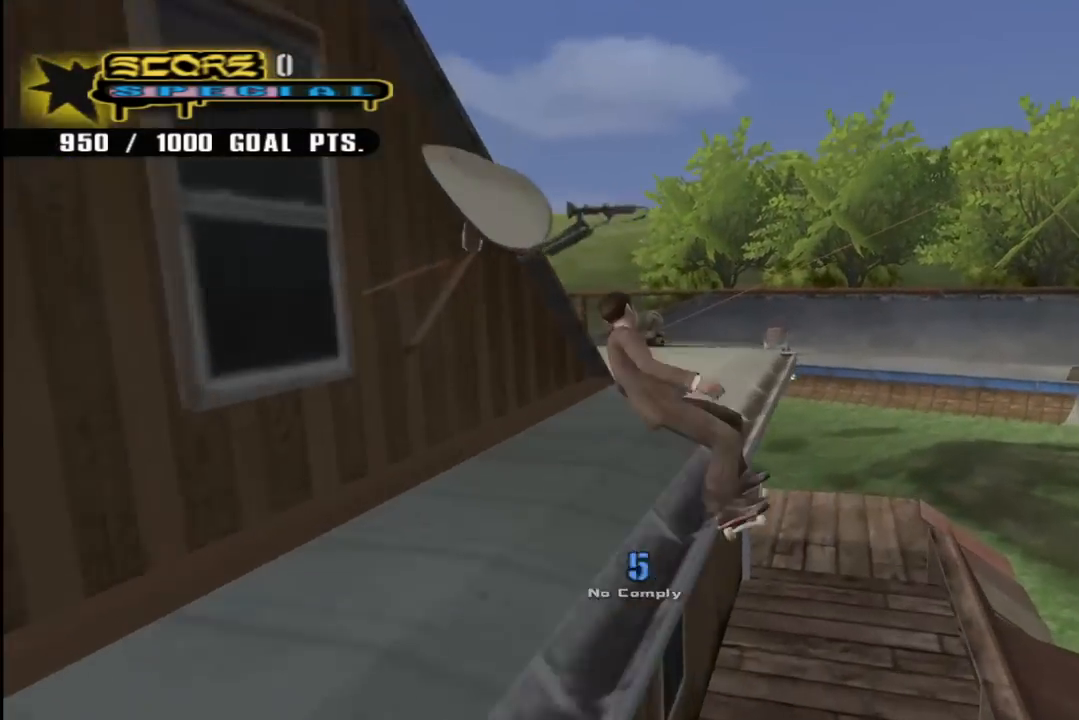
{"buttons": [], "left_stick": "center", "right_stick": "left", "events": [[200, "right_stick", "left"], [350, "right_stick", "center"], [500, "right_stick", "left"]]}
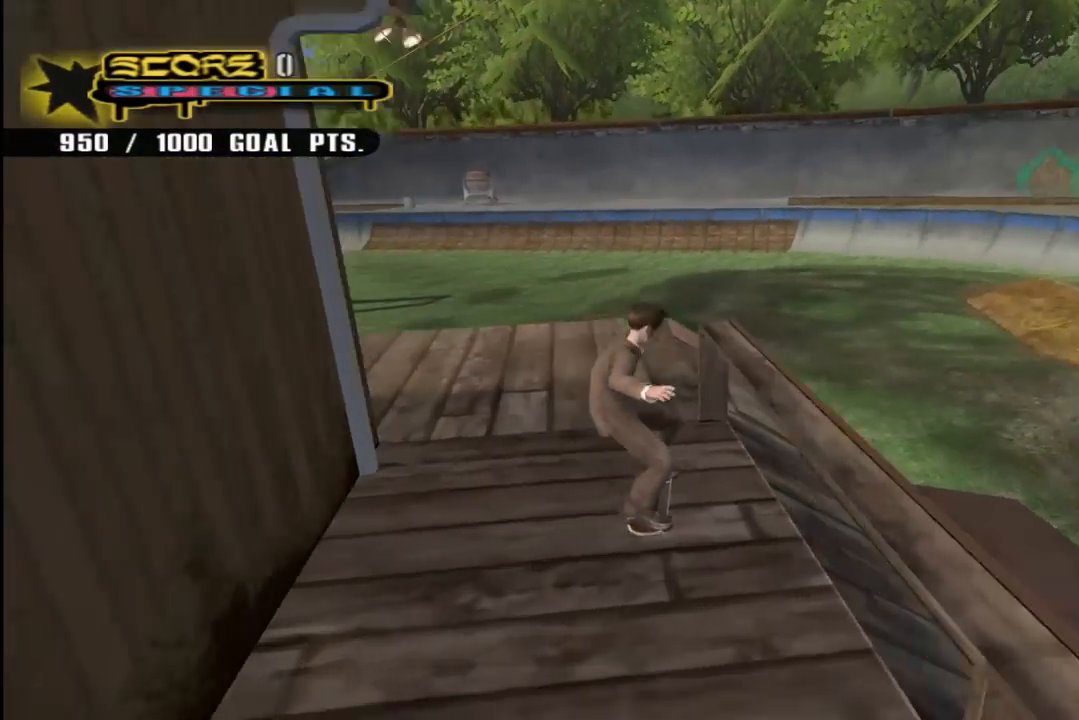
{"buttons": [], "left_stick": "center", "right_stick": "down-left", "events": [[100, "DPAD_RIGHT", "down"], [217, "right_stick", "down-left"], [283, "DPAD_RIGHT", "up"]]}
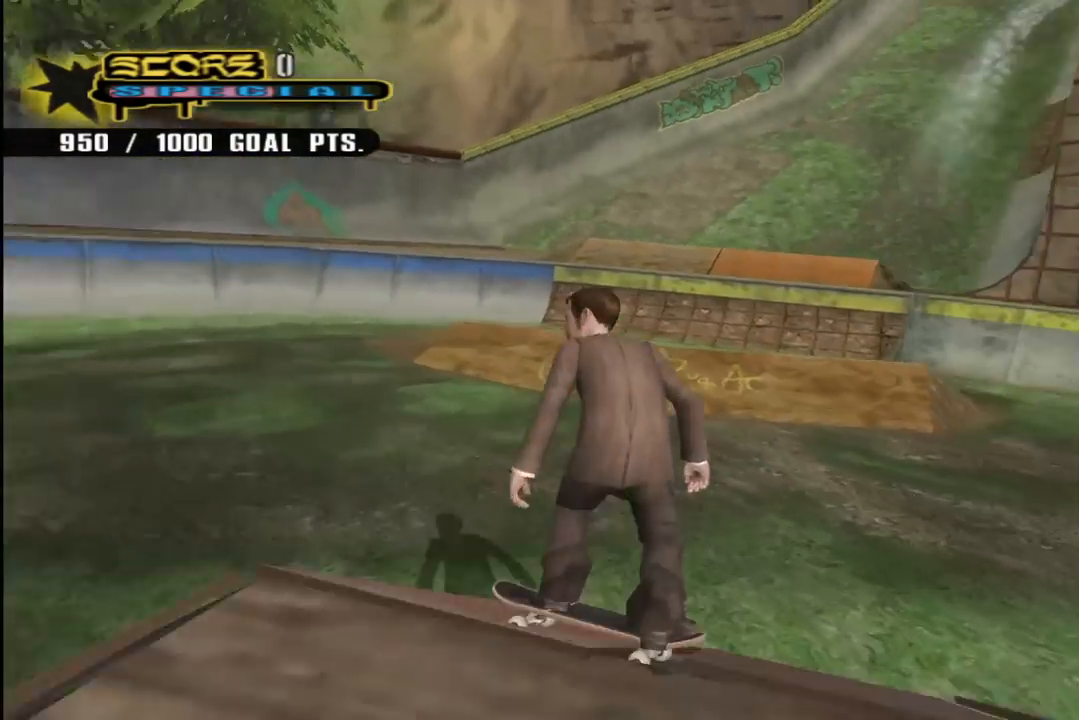
{"buttons": ["DPAD_DOWN", "DPAD_RIGHT"], "left_stick": "center", "right_stick": "center", "events": [[67, "DPAD_RIGHT", "down"], [100, "right_stick", "center"], [200, "DPAD_RIGHT", "up"], [317, "DPAD_DOWN", "down"], [317, "DPAD_RIGHT", "down"]]}
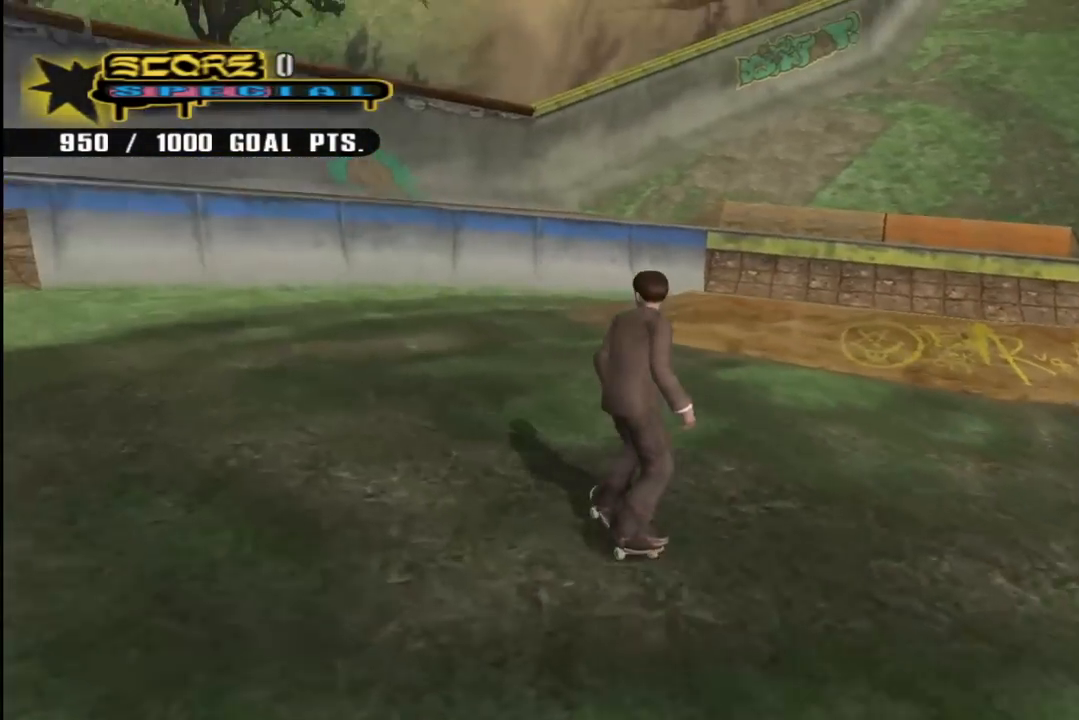
{"buttons": ["CROSS", "DPAD_UP"], "left_stick": "center", "right_stick": "center", "events": [[67, "CROSS", "down"], [150, "DPAD_DOWN", "up"], [200, "DPAD_RIGHT", "up"], [233, "DPAD_UP", "down"], [350, "DPAD_RIGHT", "down"], [350, "DPAD_UP", "up"], [450, "DPAD_RIGHT", "up"], [483, "DPAD_UP", "down"]]}
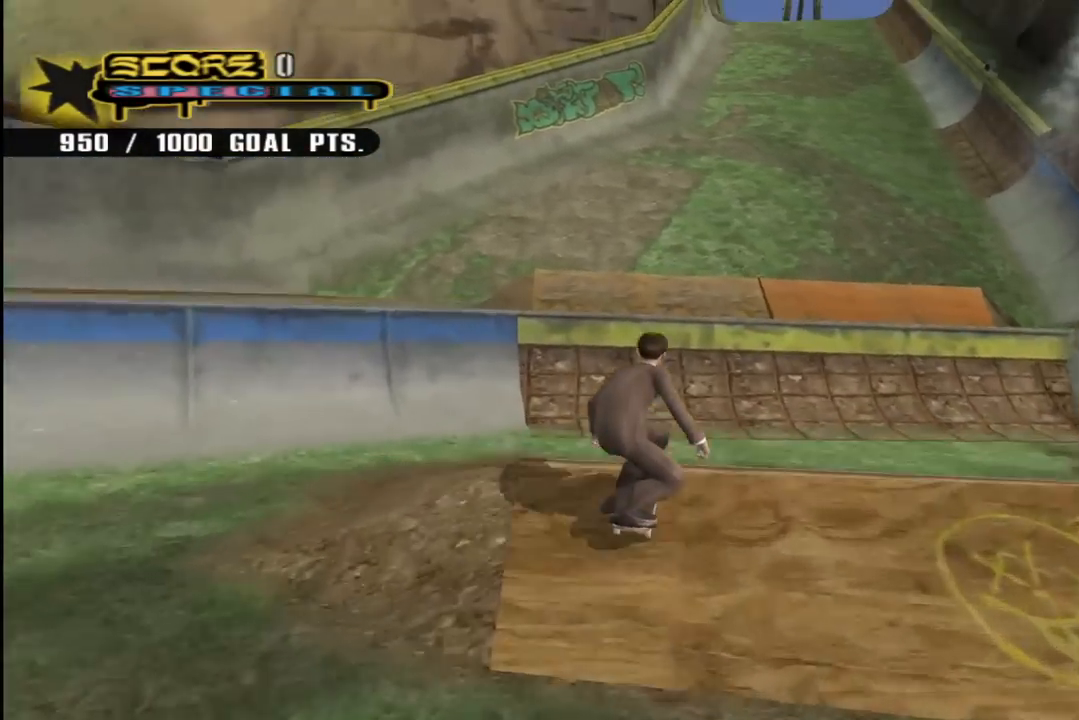
{"buttons": ["CROSS"], "left_stick": "center", "right_stick": "center", "events": [[33, "CROSS", "up"], [67, "DPAD_UP", "up"], [100, "DPAD_UP", "down"], [300, "DPAD_UP", "up"], [500, "CROSS", "down"]]}
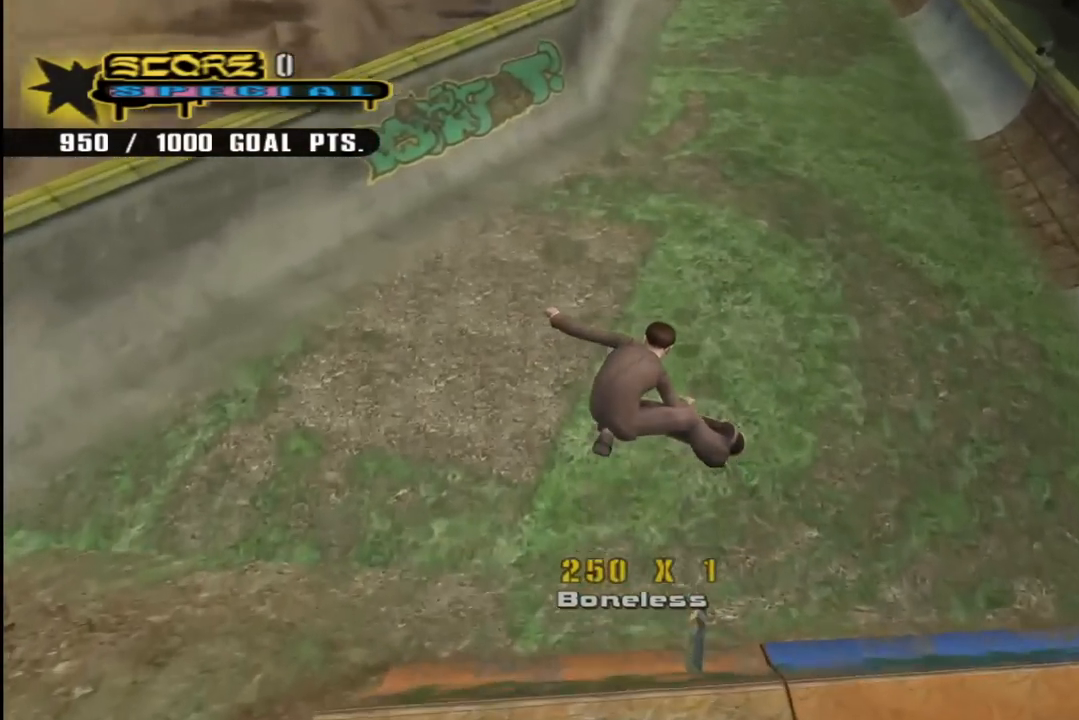
{"buttons": ["CROSS"], "left_stick": "center", "right_stick": "center", "events": []}
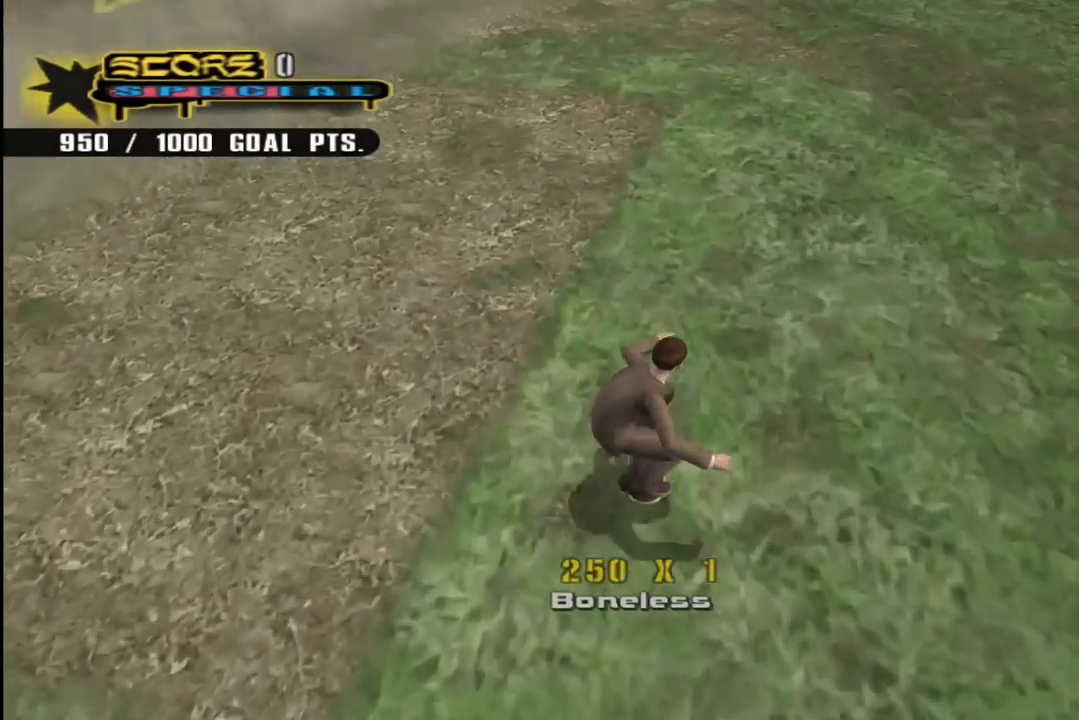
{"buttons": ["CROSS", "DPAD_UP"], "left_stick": "center", "right_stick": "center", "events": [[133, "DPAD_UP", "down"], [150, "DPAD_LEFT", "down"], [333, "DPAD_LEFT", "up"], [350, "DPAD_UP", "up"], [450, "DPAD_UP", "down"]]}
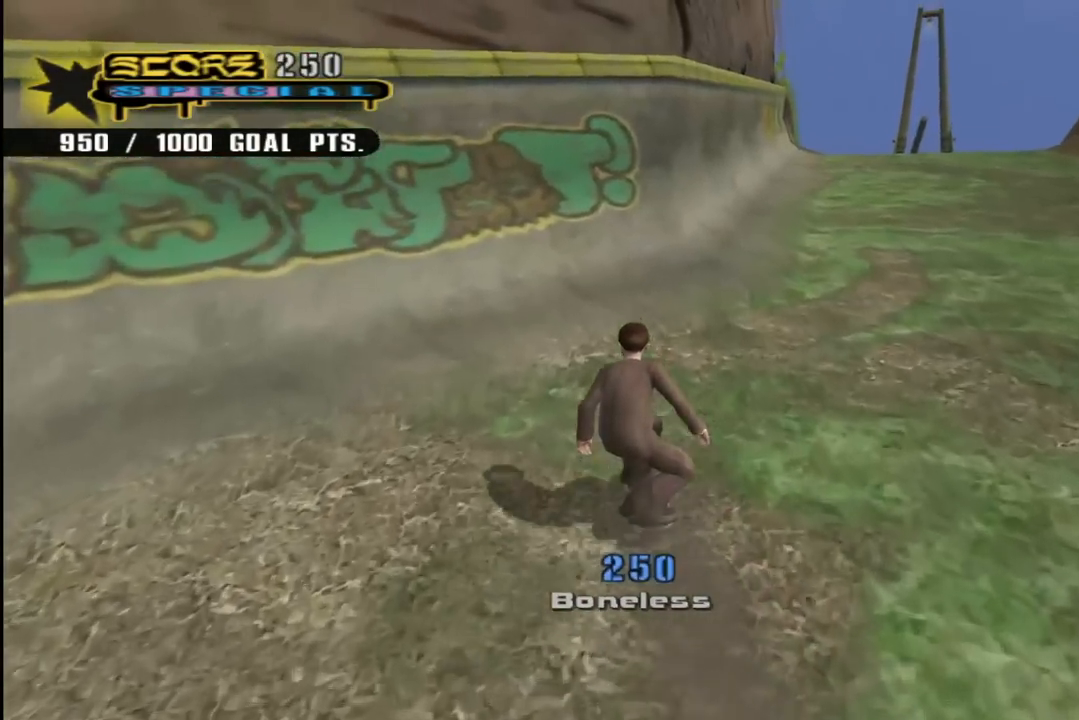
{"buttons": ["CROSS"], "left_stick": "center", "right_stick": "center", "events": [[17, "DPAD_UP", "up"], [83, "DPAD_RIGHT", "down"], [167, "DPAD_RIGHT", "up"], [233, "DPAD_UP", "down"], [317, "DPAD_UP", "up"], [400, "DPAD_UP", "down"], [467, "DPAD_UP", "up"]]}
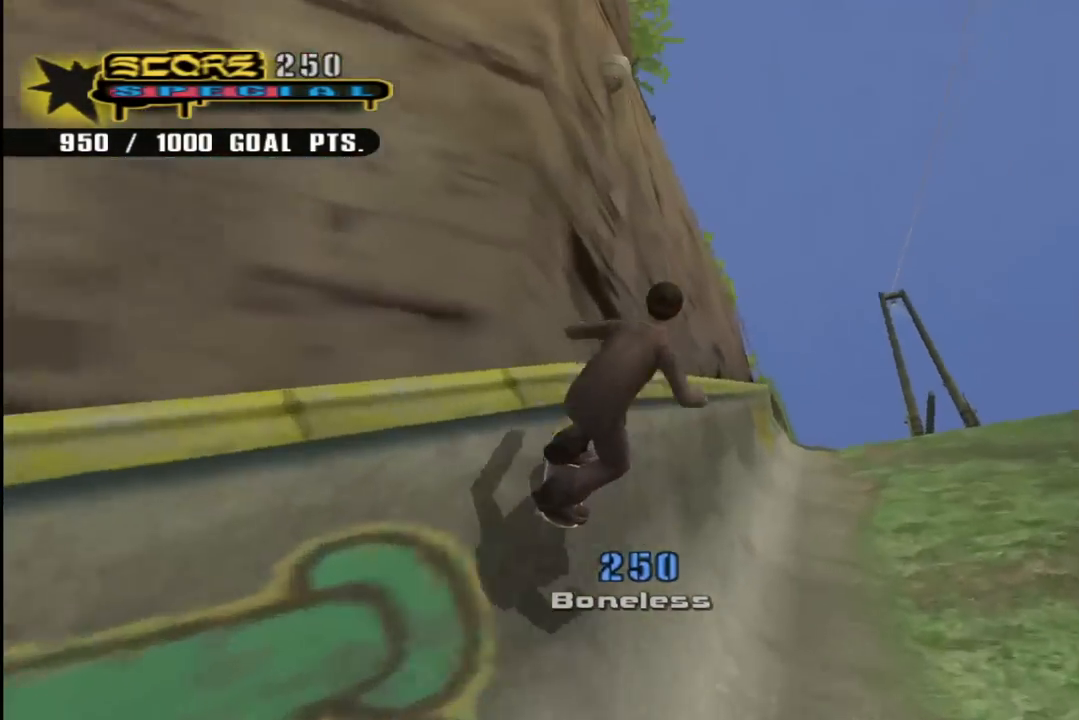
{"buttons": ["CROSS"], "left_stick": "center", "right_stick": "center", "events": [[17, "DPAD_UP", "down"], [50, "CROSS", "up"], [67, "TRIANGLE", "down"], [150, "DPAD_UP", "up"], [300, "CROSS", "down"], [300, "TRIANGLE", "up"]]}